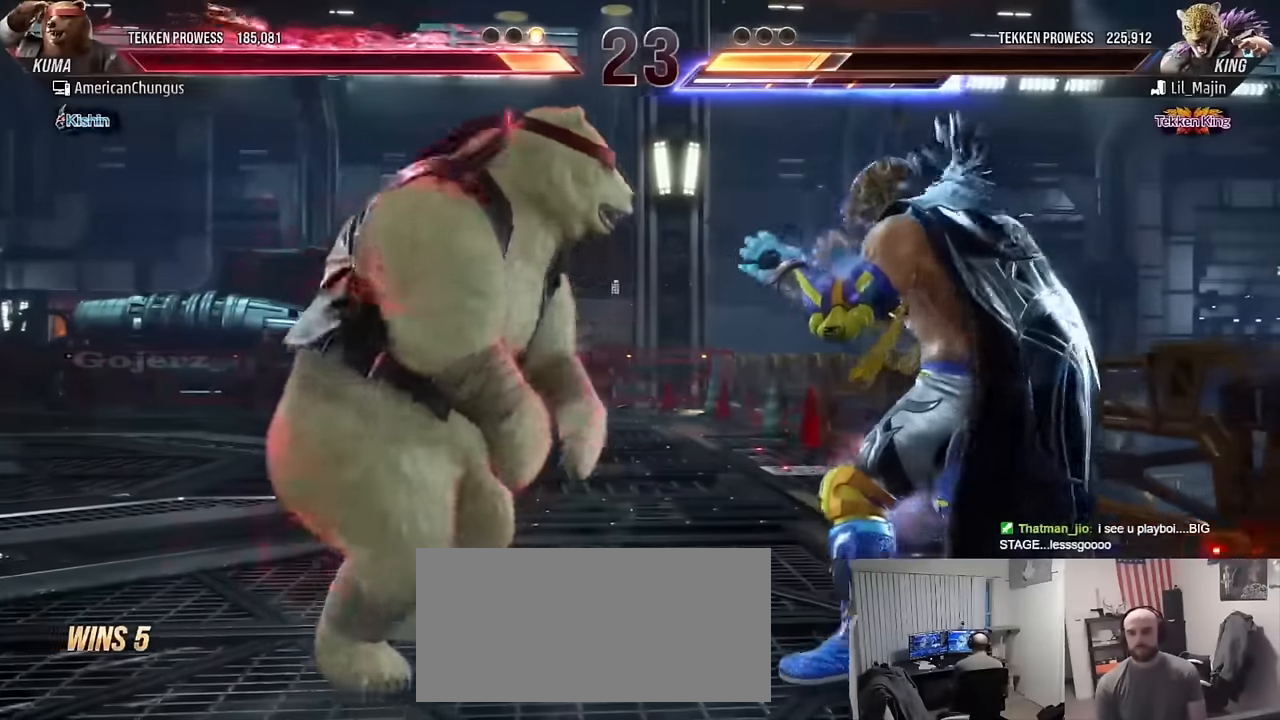
Gameplay with a controller (arcade stick); each line is a JSON object with the inputs held at the frame after it. "events" lists button and stick changes between this image and that frame as [ms after this image, input, new state], when the widget could be followed in between. Not read: L3 R3.
{"buttons": [], "left_stick": "center", "events": [[16, "left_stick", "down-left"], [33, "TRIANGLE", "down"], [116, "TRIANGLE", "up"], [183, "left_stick", "center"], [233, "CIRCLE", "down"], [233, "CROSS", "down"], [300, "CIRCLE", "up"], [300, "CROSS", "up"]]}
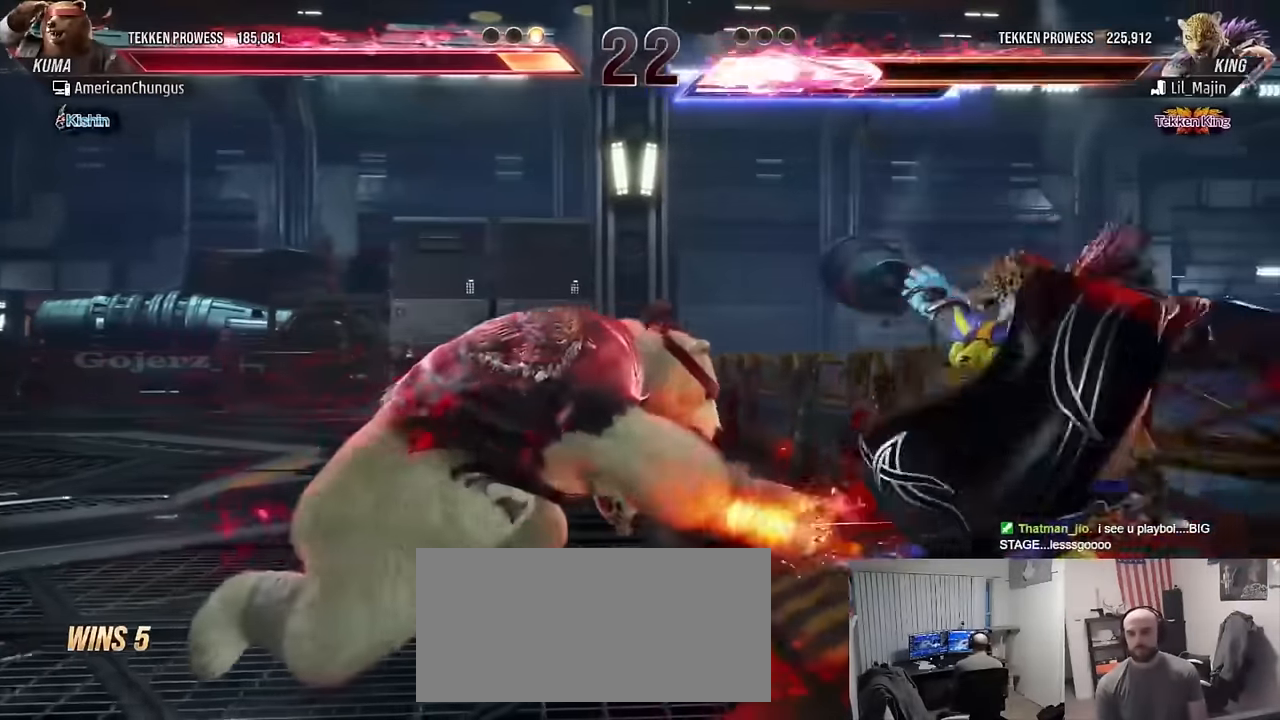
{"buttons": [], "left_stick": "center", "events": [[400, "TRIANGLE", "down"], [451, "TRIANGLE", "up"]]}
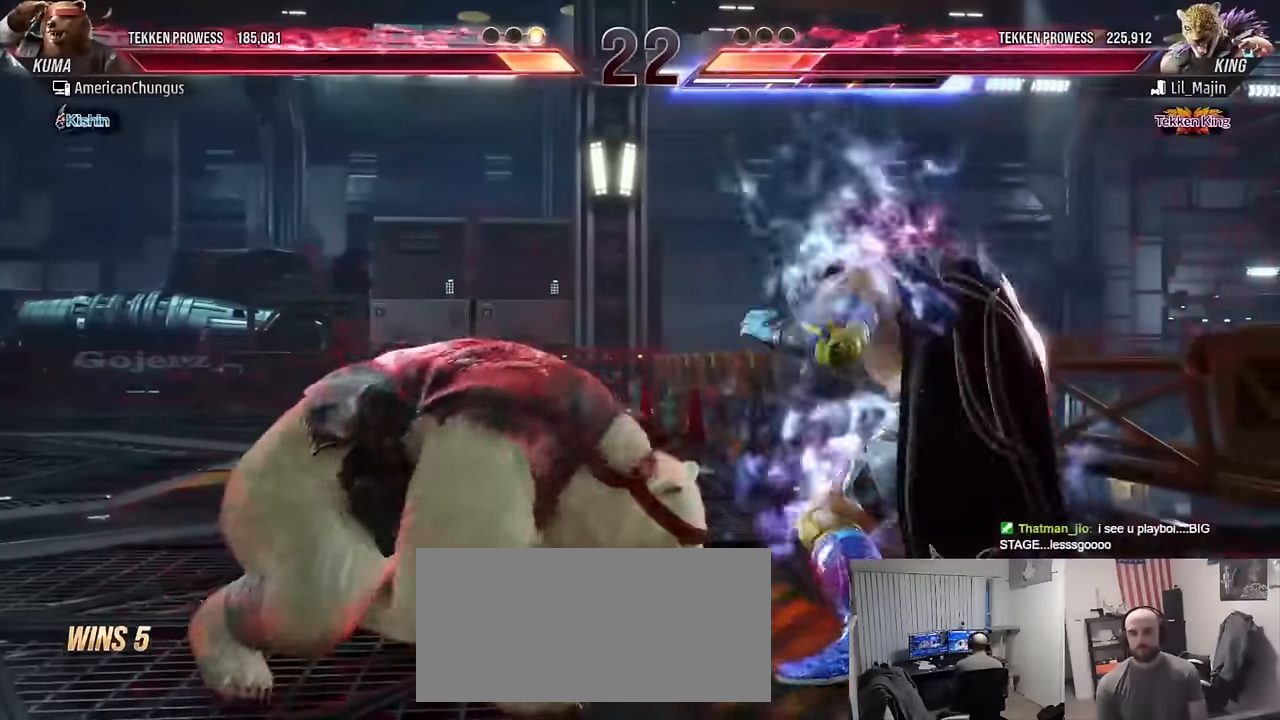
{"buttons": [], "left_stick": "center", "events": [[67, "TRIANGLE", "down"], [150, "TRIANGLE", "up"]]}
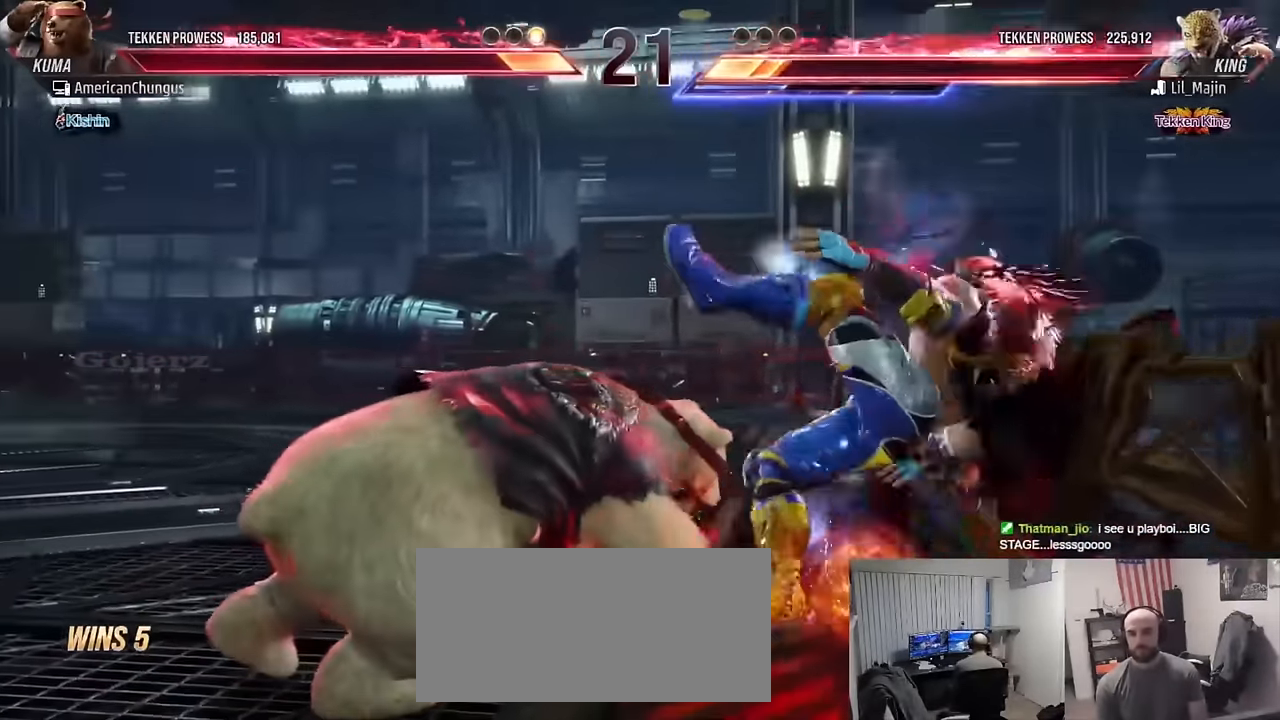
{"buttons": [], "left_stick": "down-right", "events": [[468, "left_stick", "down-right"]]}
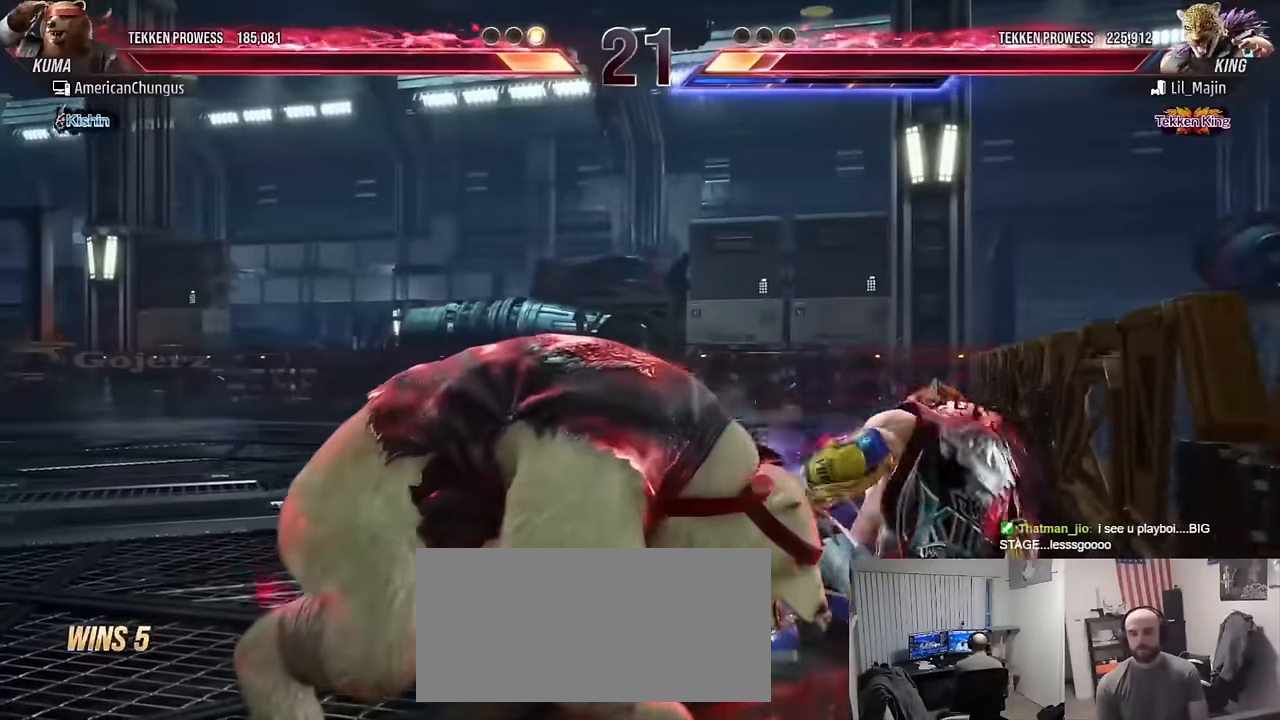
{"buttons": [], "left_stick": "left", "events": [[17, "R1", "down"], [67, "R1", "up"], [133, "R1", "down"], [217, "left_stick", "center"], [233, "R1", "up"], [334, "left_stick", "left"]]}
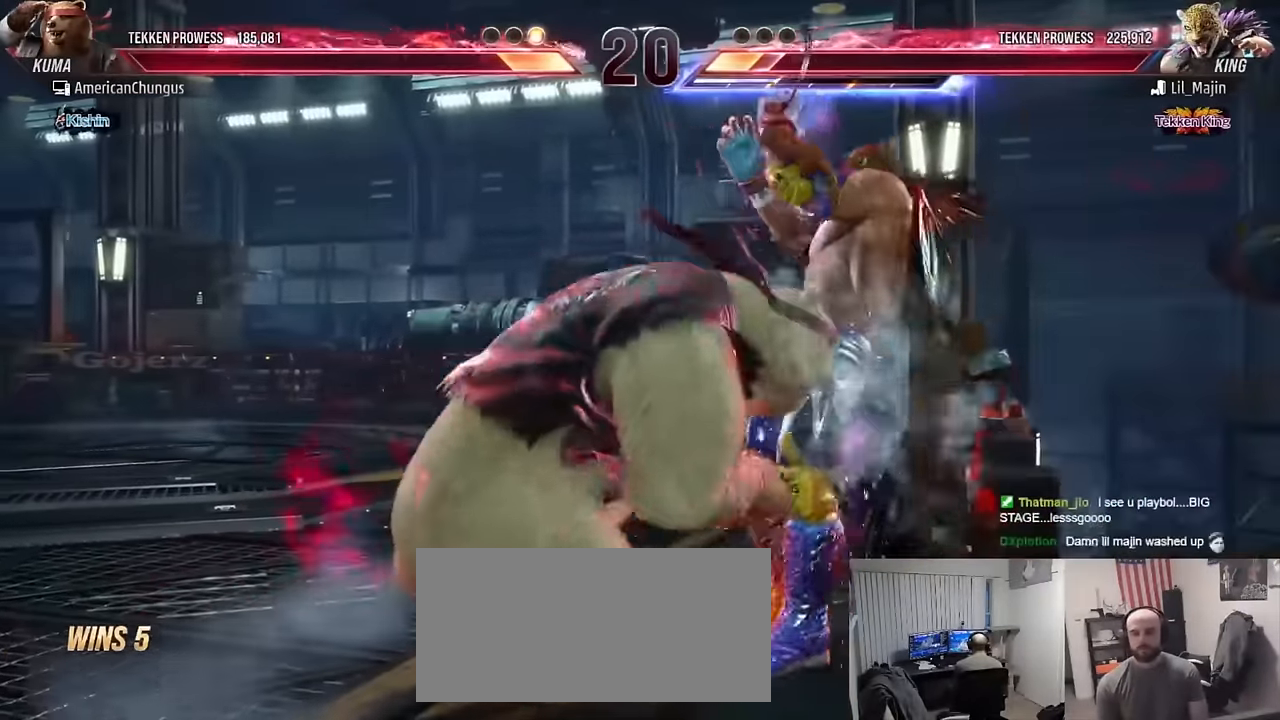
{"buttons": [], "left_stick": "left", "events": []}
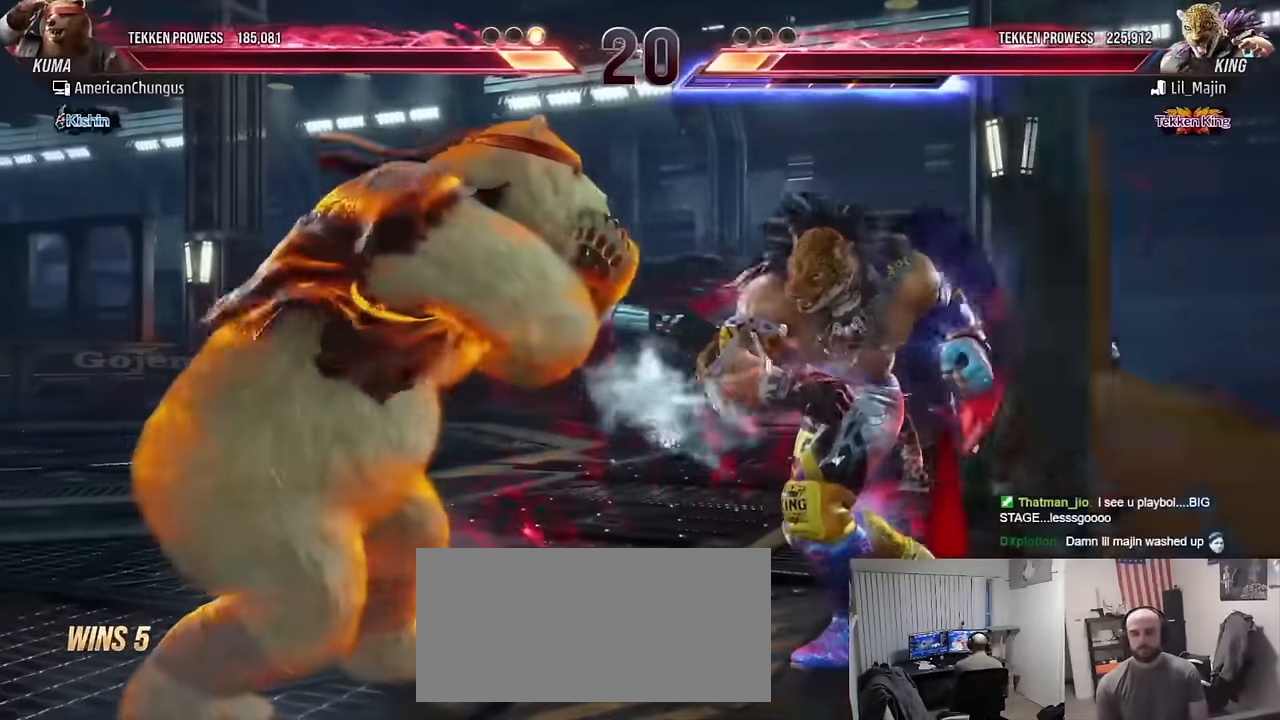
{"buttons": [], "left_stick": "center", "events": [[50, "left_stick", "center"], [183, "TRIANGLE", "down"], [267, "SQUARE", "down"], [267, "TRIANGLE", "up"], [334, "SQUARE", "up"], [417, "CROSS", "down"], [484, "CROSS", "up"]]}
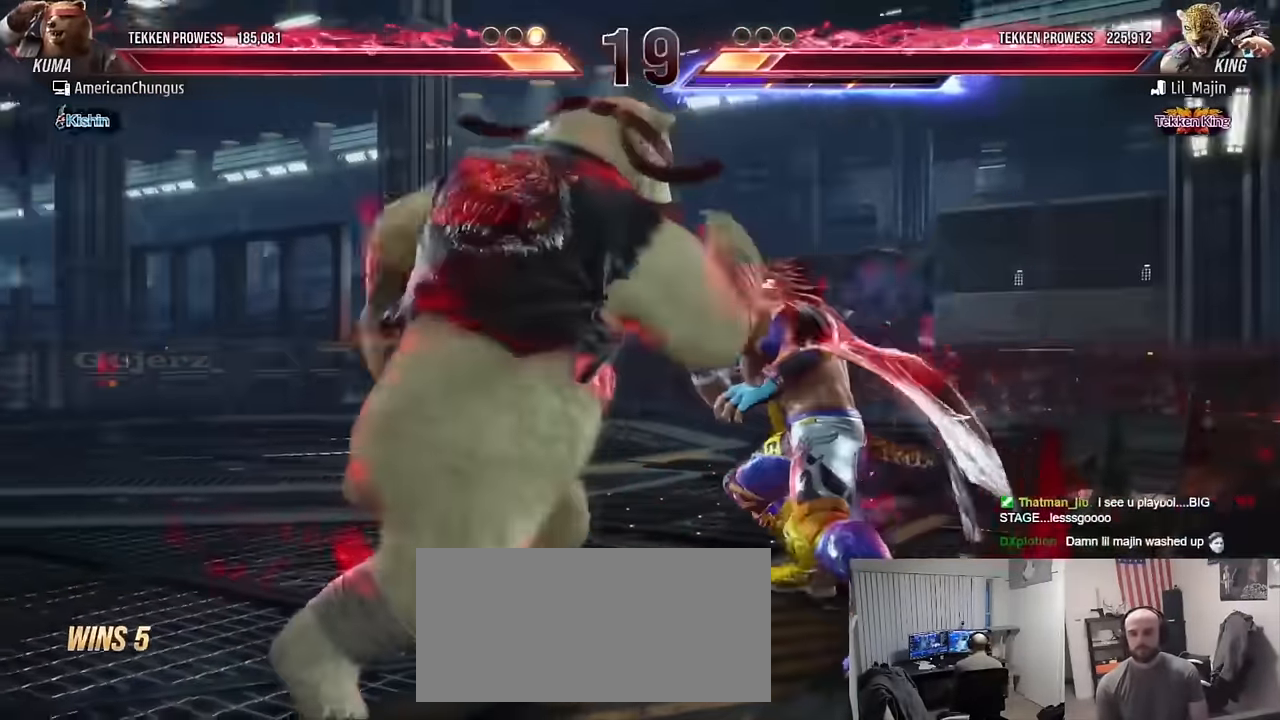
{"buttons": [], "left_stick": "left", "events": [[84, "CROSS", "down"], [150, "CROSS", "up"], [450, "left_stick", "left"]]}
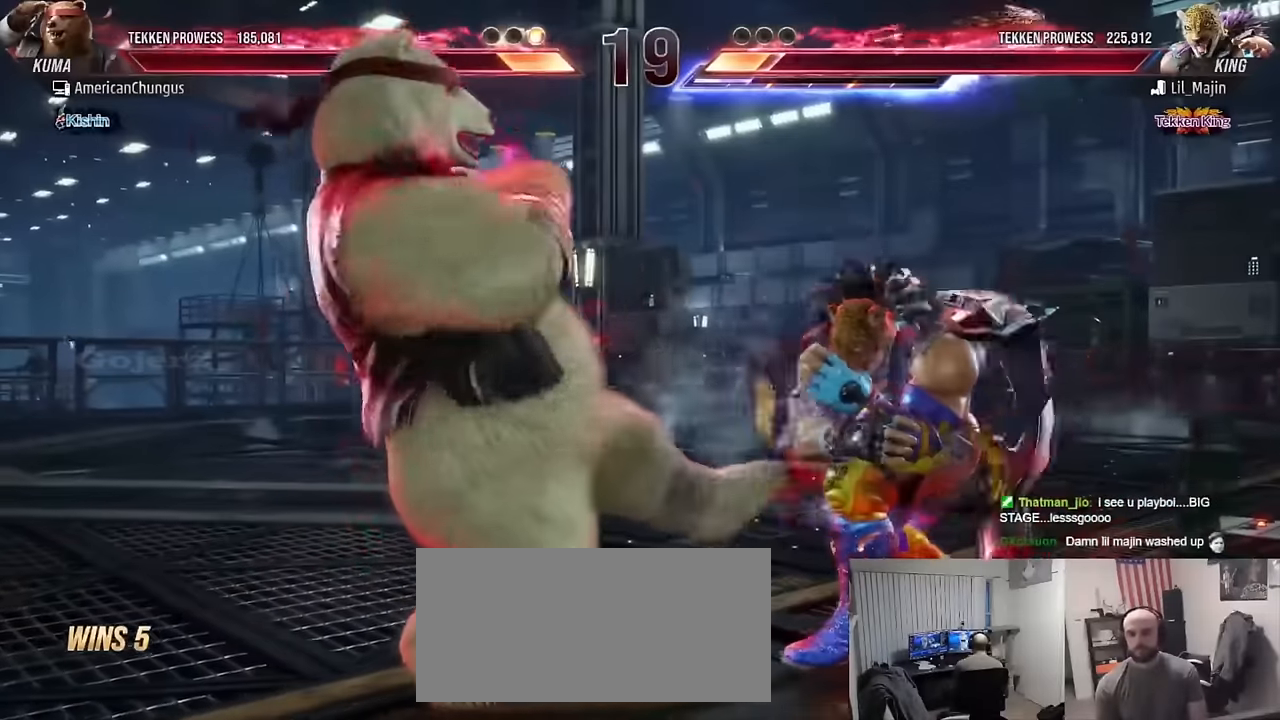
{"buttons": [], "left_stick": "left", "events": []}
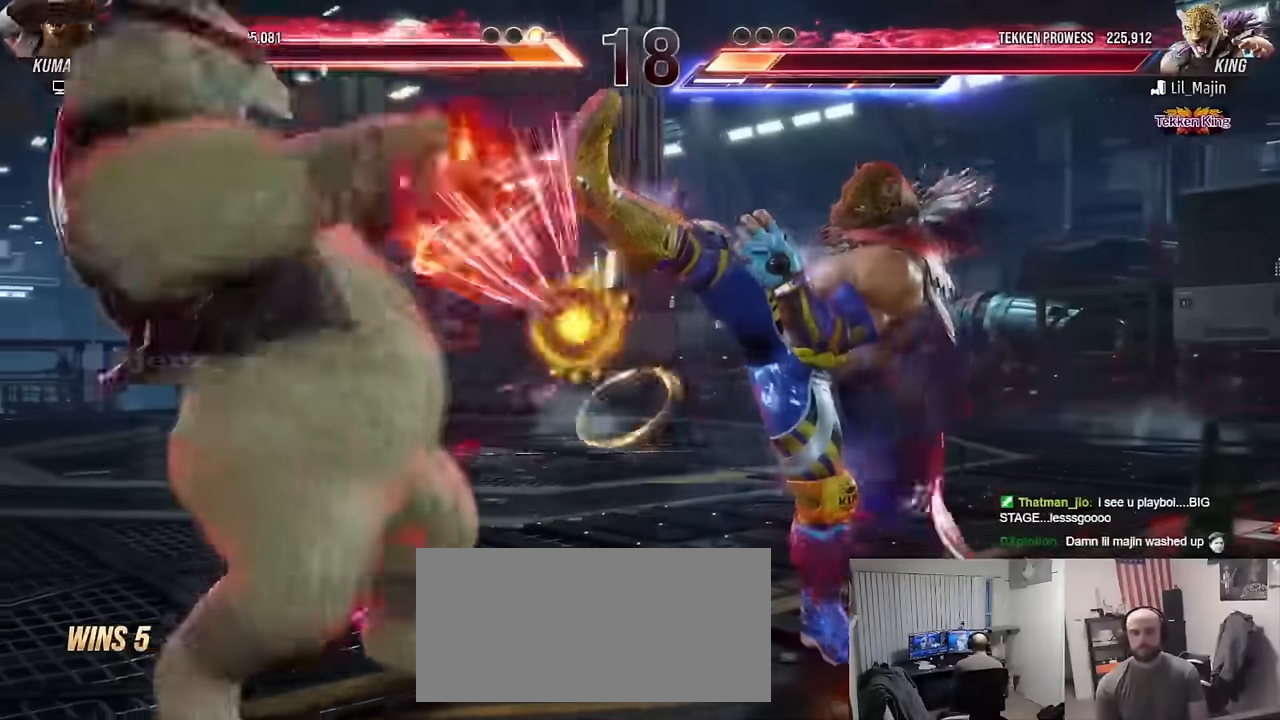
{"buttons": [], "left_stick": "left", "events": [[233, "left_stick", "center"], [334, "left_stick", "left"], [417, "left_stick", "center"], [467, "left_stick", "left"]]}
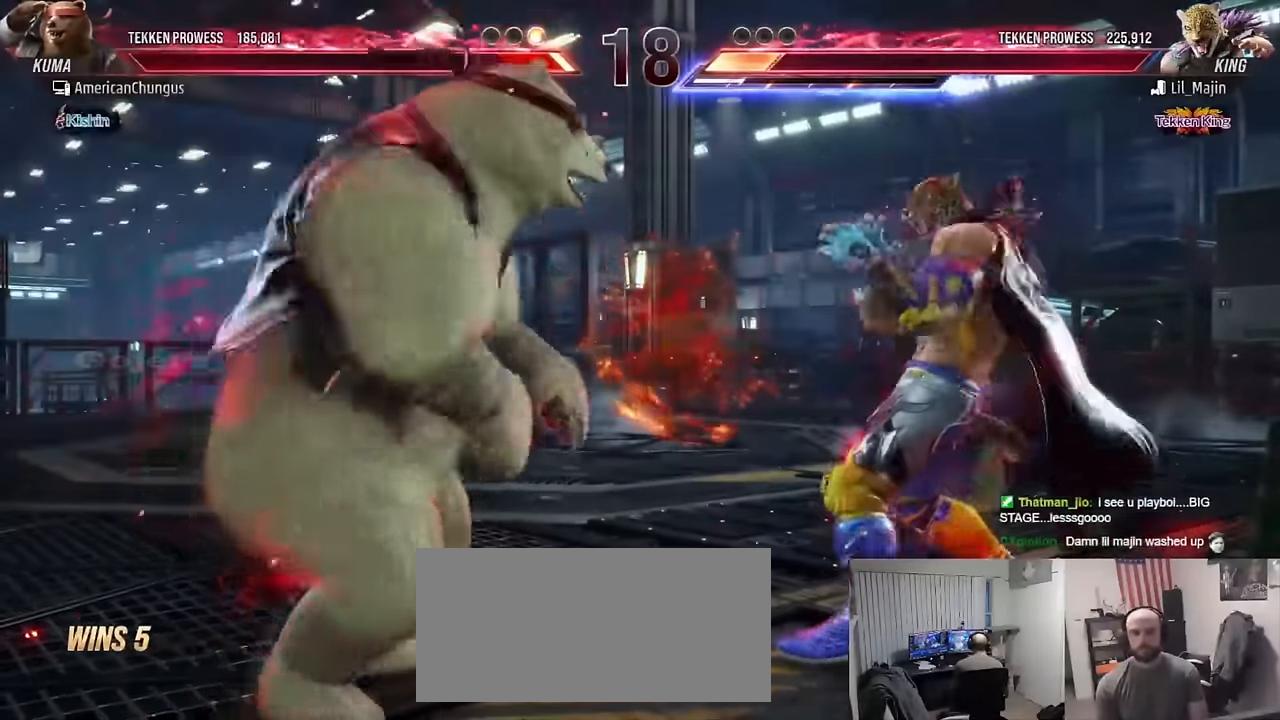
{"buttons": [], "left_stick": "center", "events": [[284, "left_stick", "center"]]}
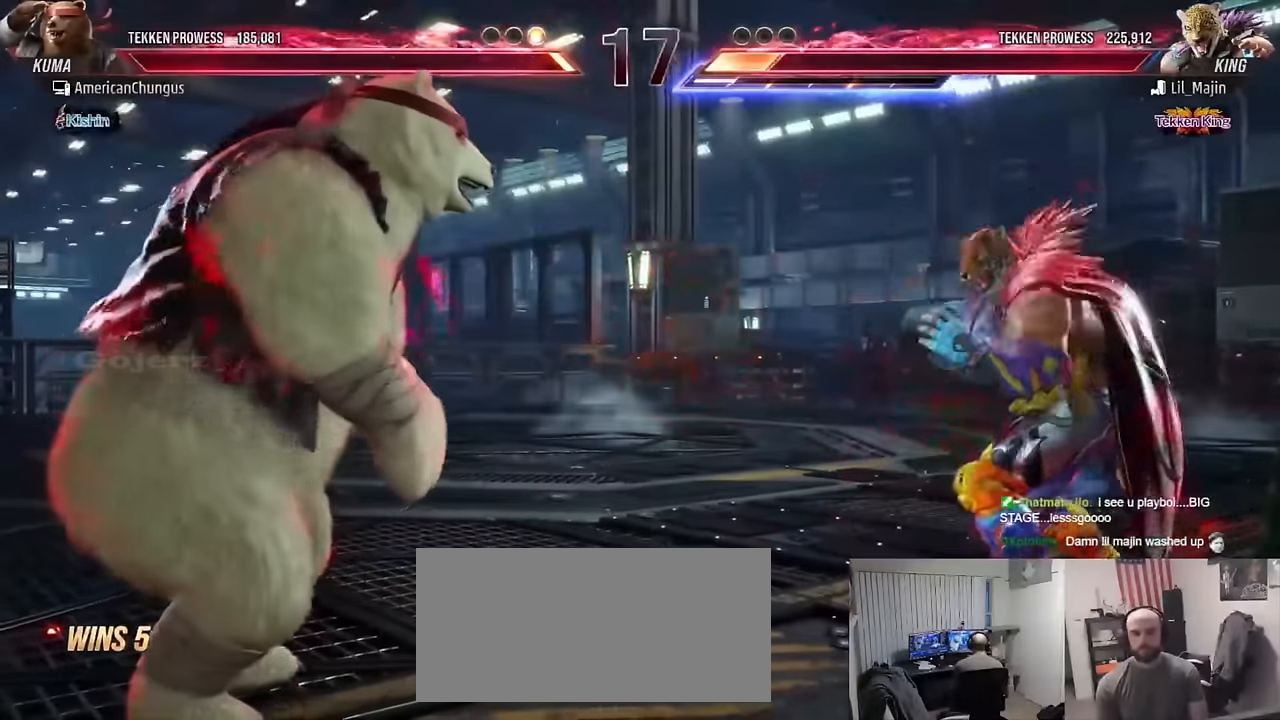
{"buttons": [], "left_stick": "left", "events": [[83, "left_stick", "left"], [183, "left_stick", "center"], [250, "left_stick", "left"], [400, "left_stick", "down"], [467, "left_stick", "left"]]}
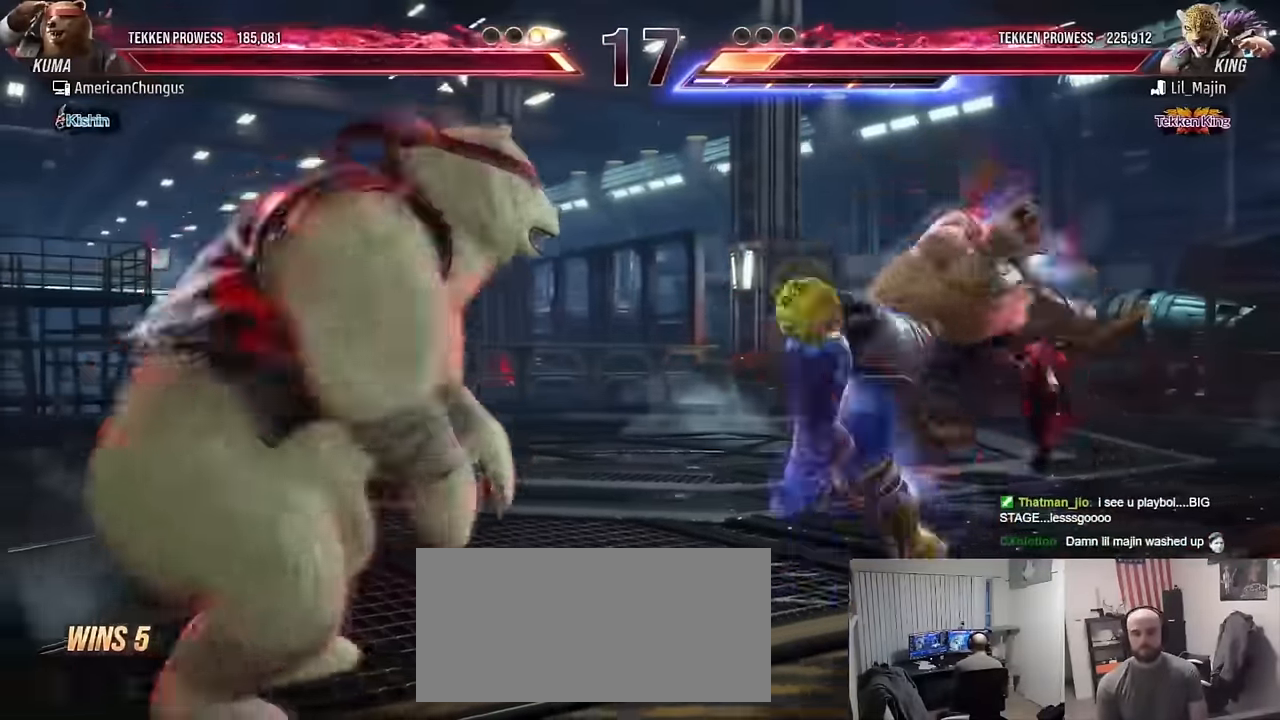
{"buttons": [], "left_stick": "left", "events": [[34, "left_stick", "center"], [101, "left_stick", "left"]]}
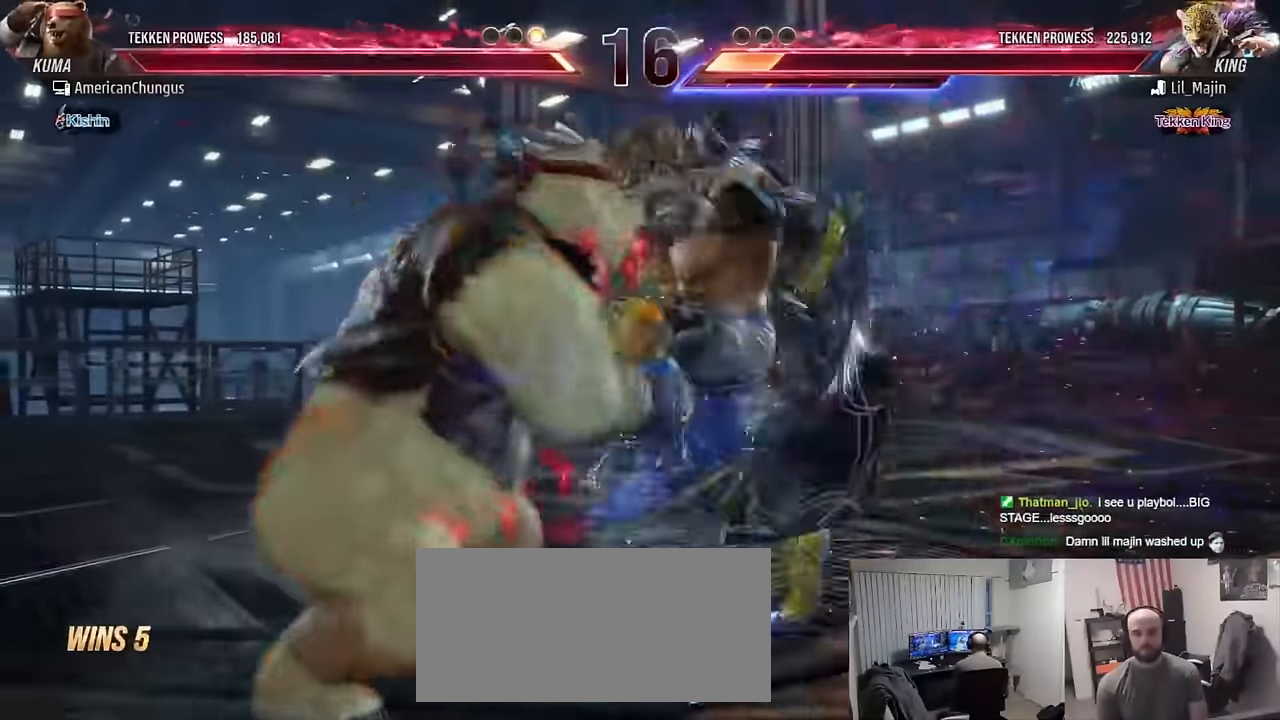
{"buttons": [], "left_stick": "center", "events": [[417, "left_stick", "center"]]}
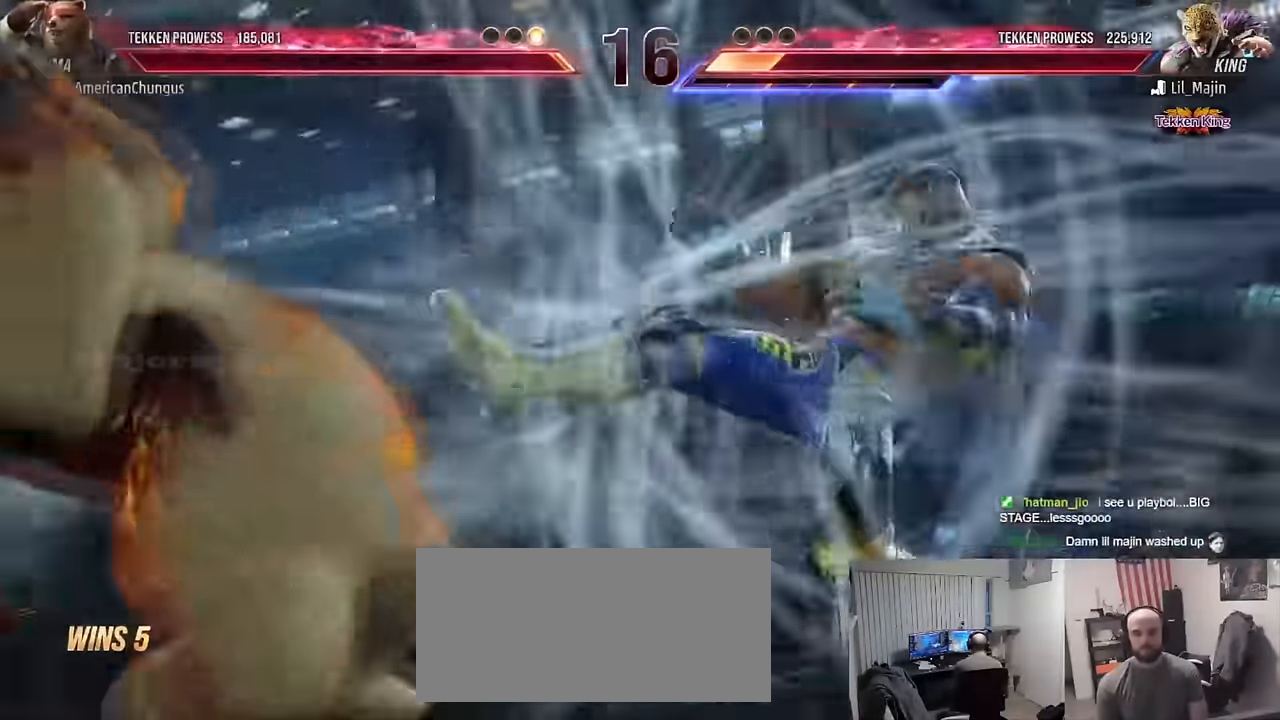
{"buttons": [], "left_stick": "down-left", "events": [[317, "left_stick", "down-left"]]}
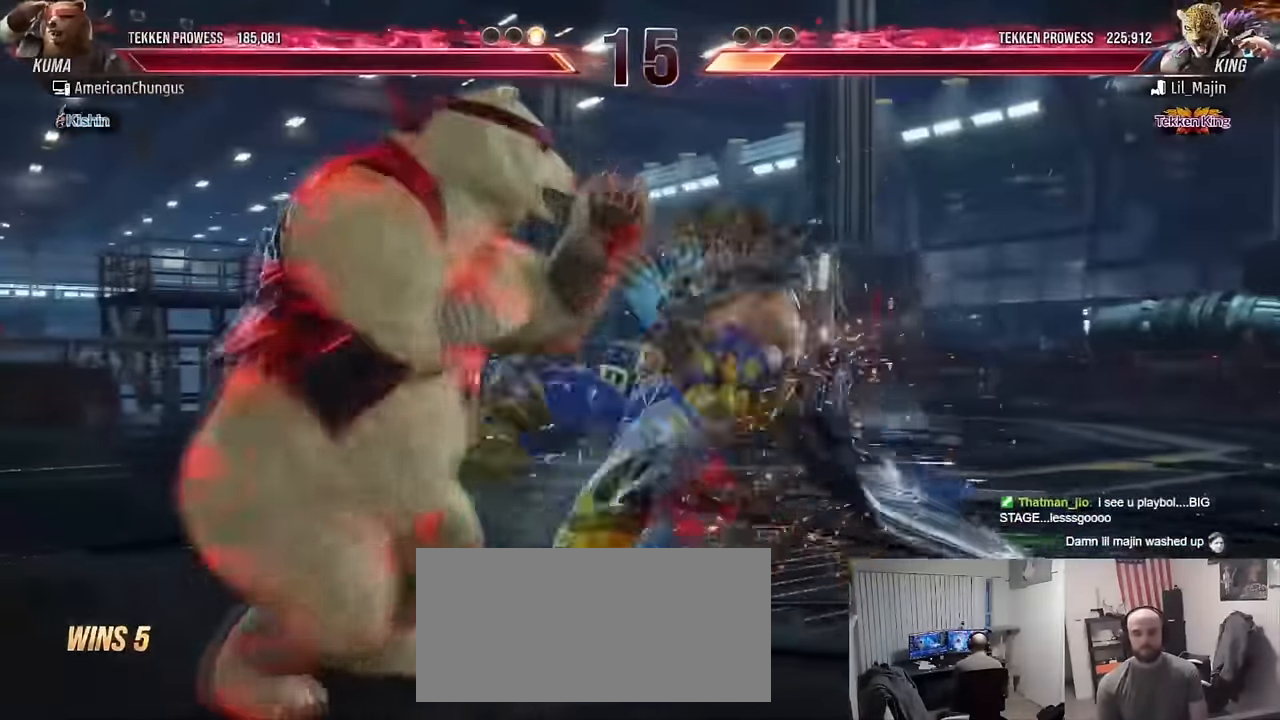
{"buttons": ["CIRCLE"], "left_stick": "center", "events": [[450, "left_stick", "center"], [467, "CIRCLE", "down"]]}
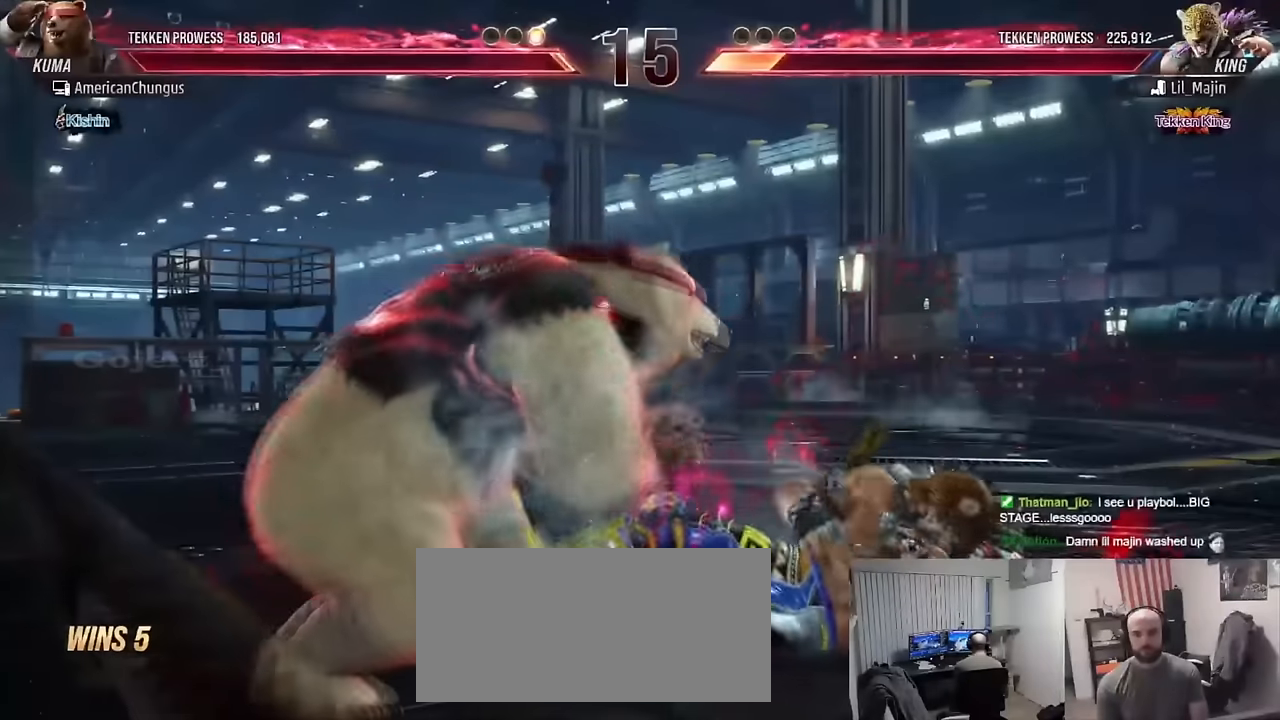
{"buttons": [], "left_stick": "center", "events": [[50, "CIRCLE", "up"]]}
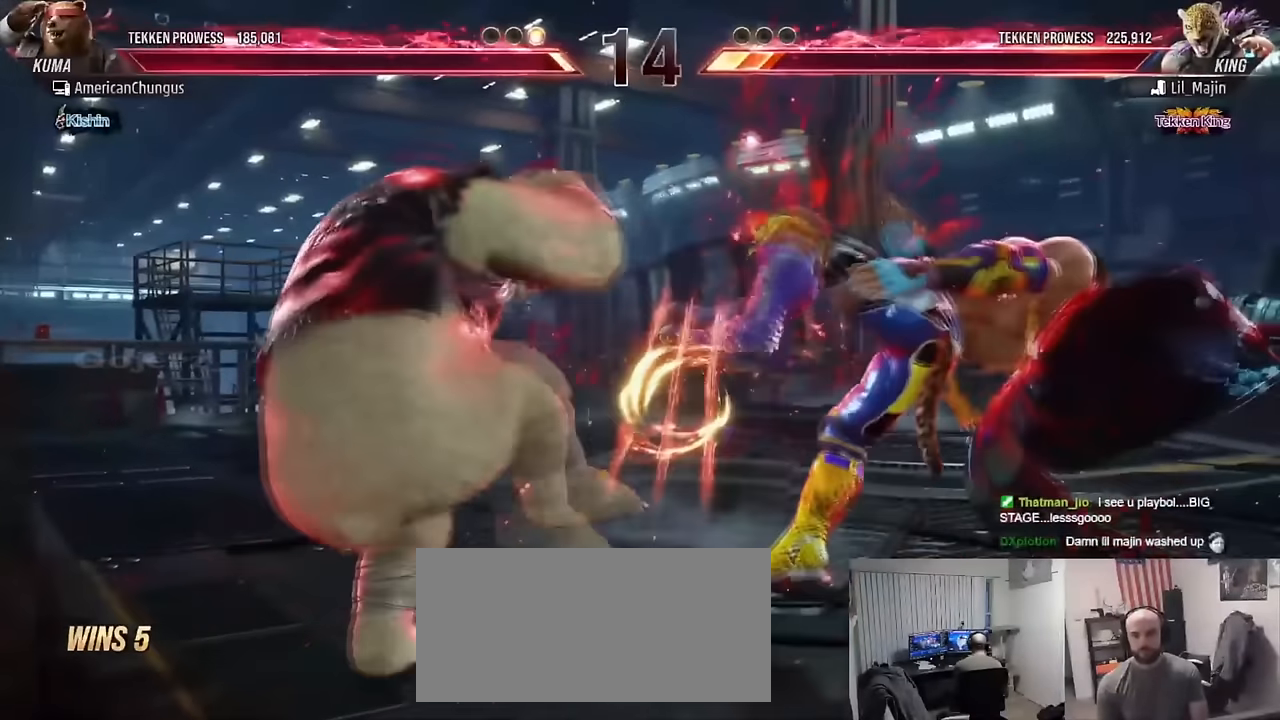
{"buttons": [], "left_stick": "center", "events": [[183, "left_stick", "right"], [300, "left_stick", "center"], [384, "left_stick", "right"], [467, "left_stick", "center"]]}
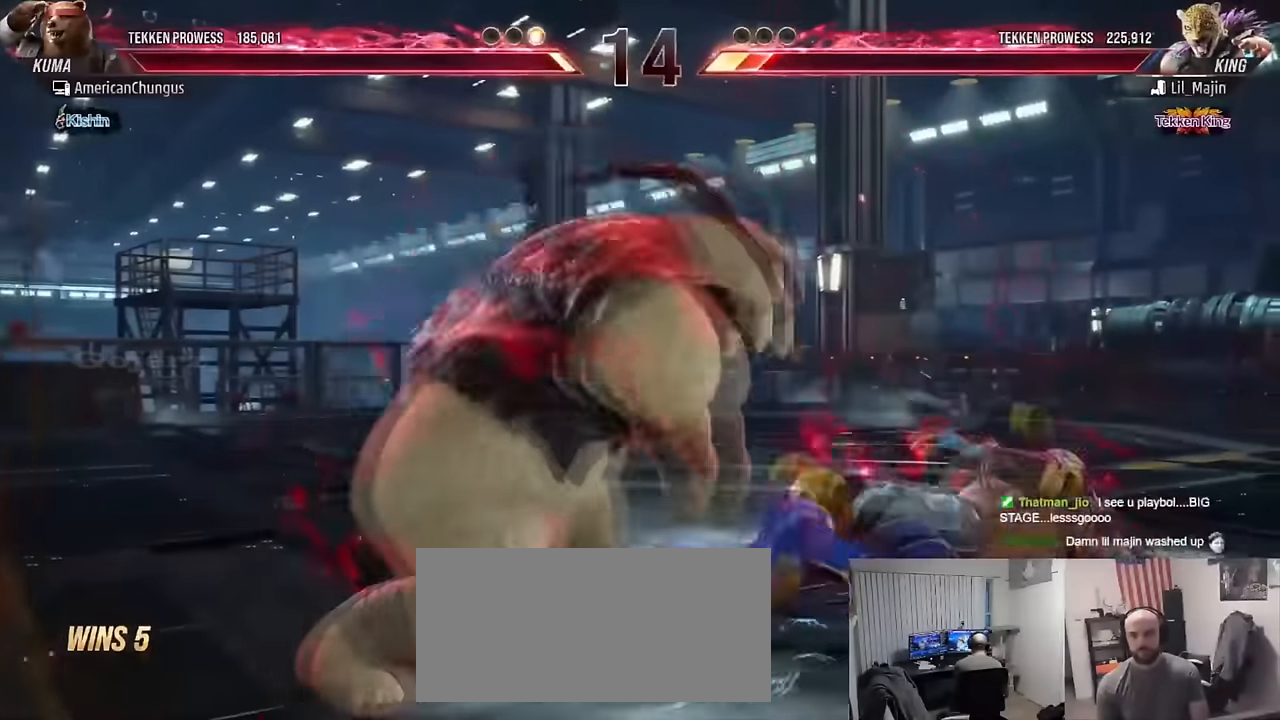
{"buttons": [], "left_stick": "center", "events": [[34, "left_stick", "right"], [101, "R1", "down"], [167, "R1", "up"], [184, "left_stick", "center"], [201, "CIRCLE", "down"], [217, "CROSS", "down"], [301, "CROSS", "up"], [317, "CIRCLE", "up"]]}
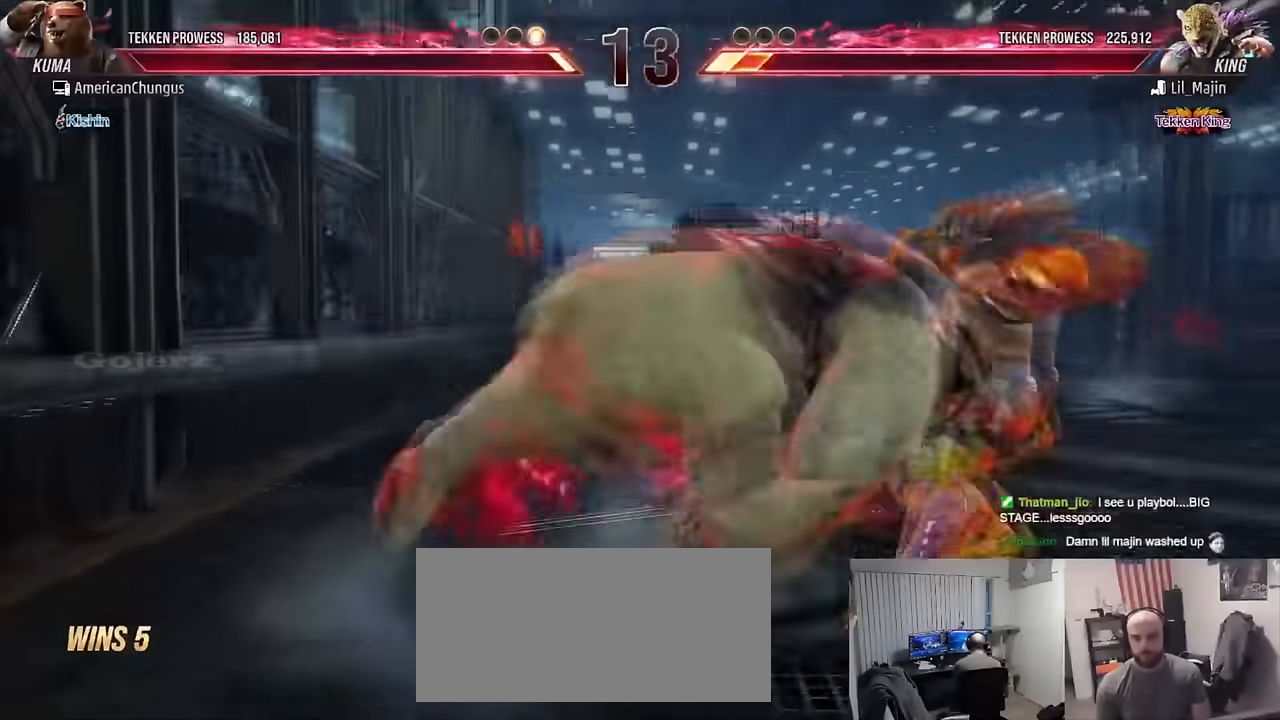
{"buttons": ["TRIANGLE"], "left_stick": "center", "events": [[467, "TRIANGLE", "down"]]}
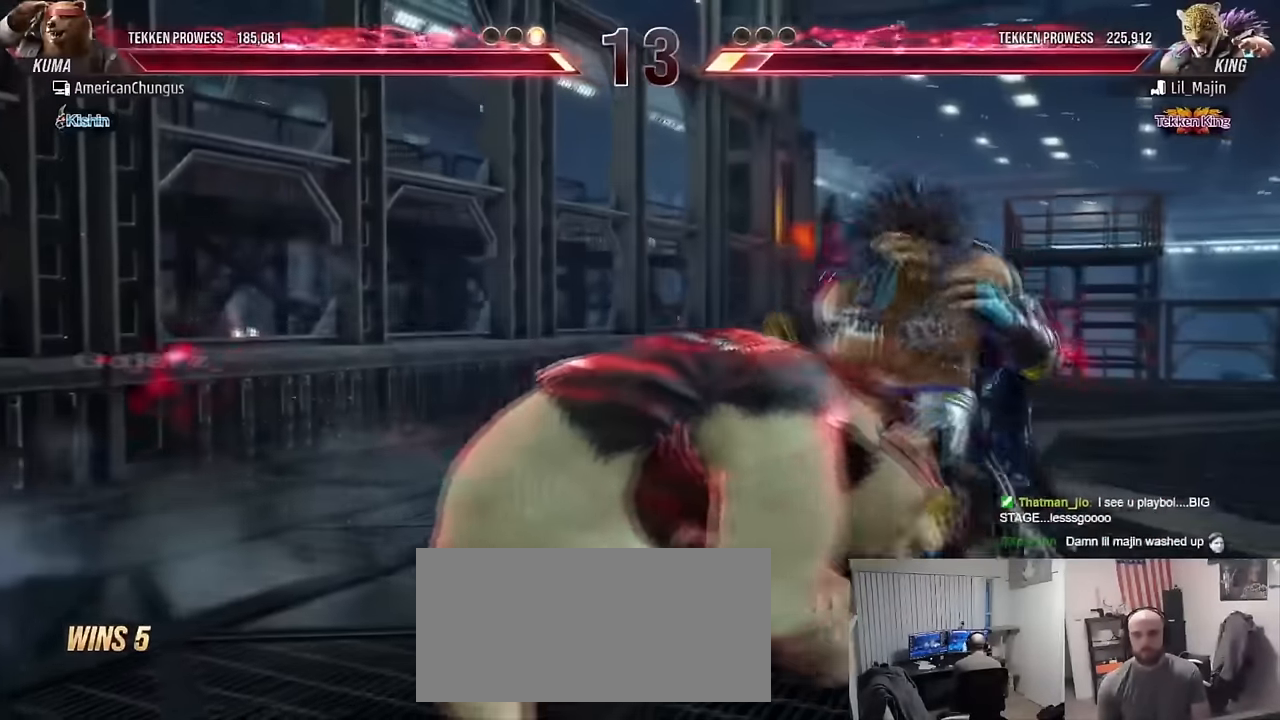
{"buttons": [], "left_stick": "center", "events": [[50, "TRIANGLE", "up"], [117, "TRIANGLE", "down"], [217, "TRIANGLE", "up"]]}
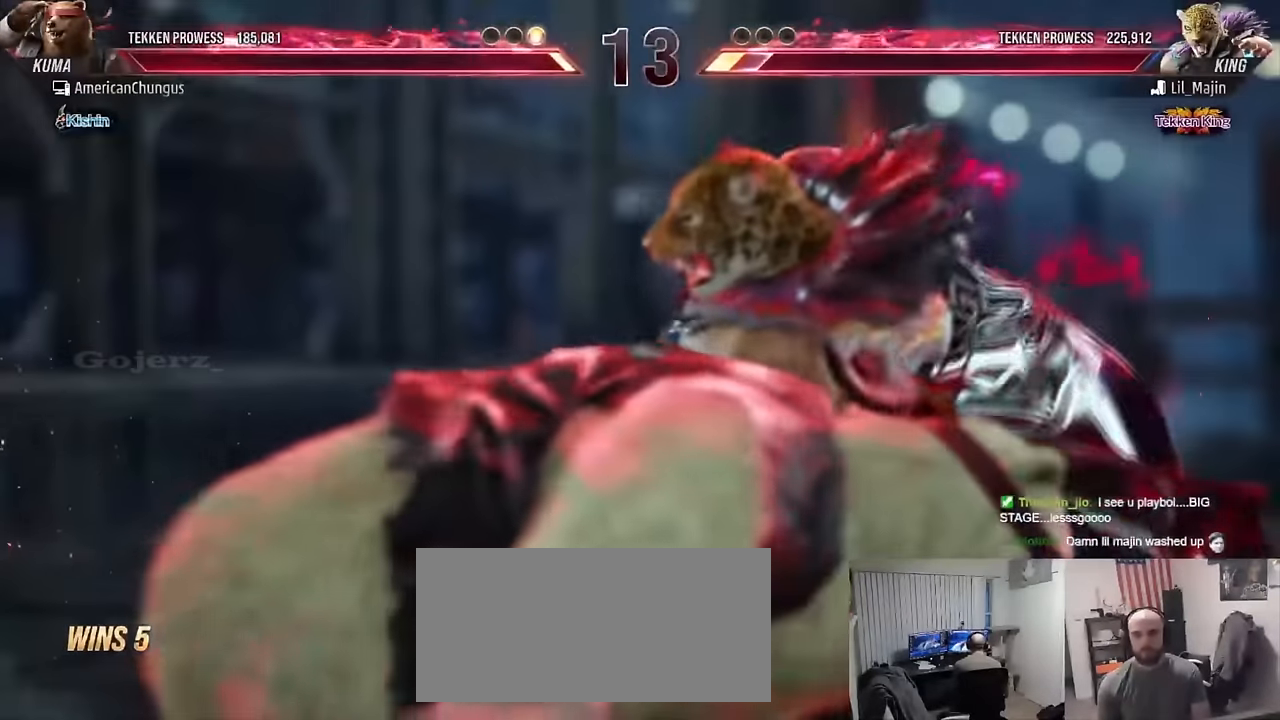
{"buttons": [], "left_stick": "center", "events": []}
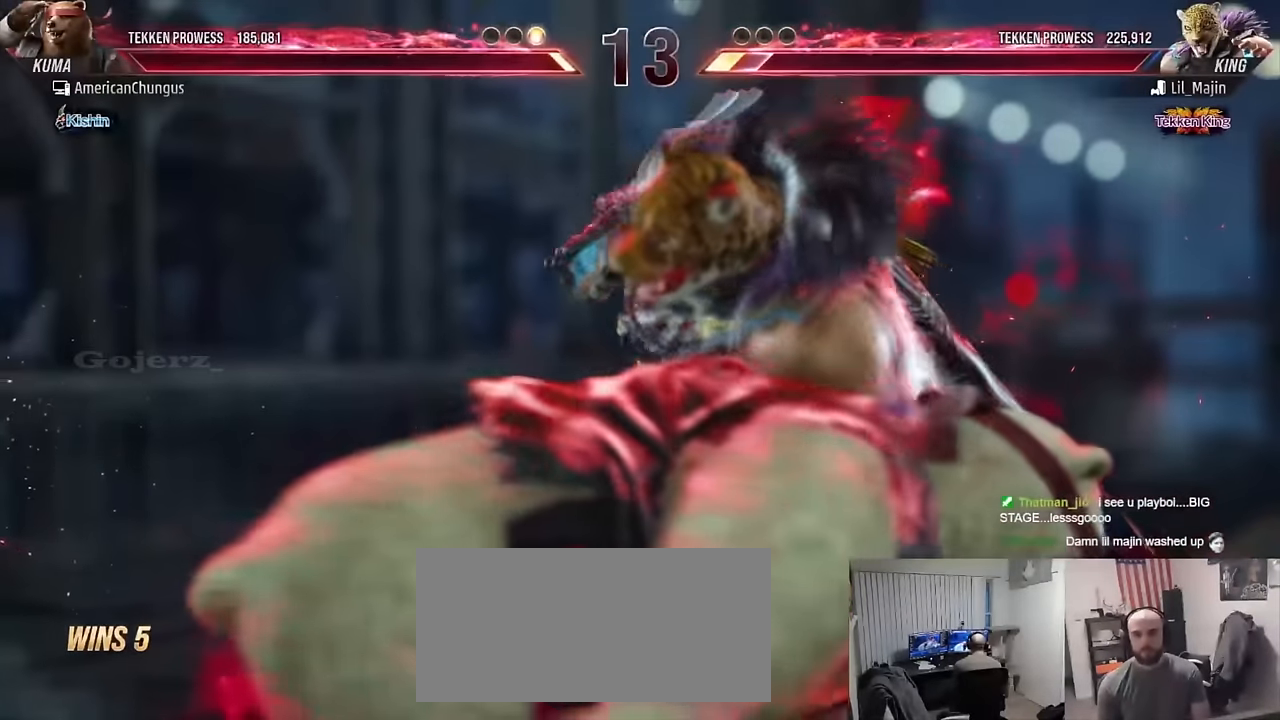
{"buttons": [], "left_stick": "center", "events": []}